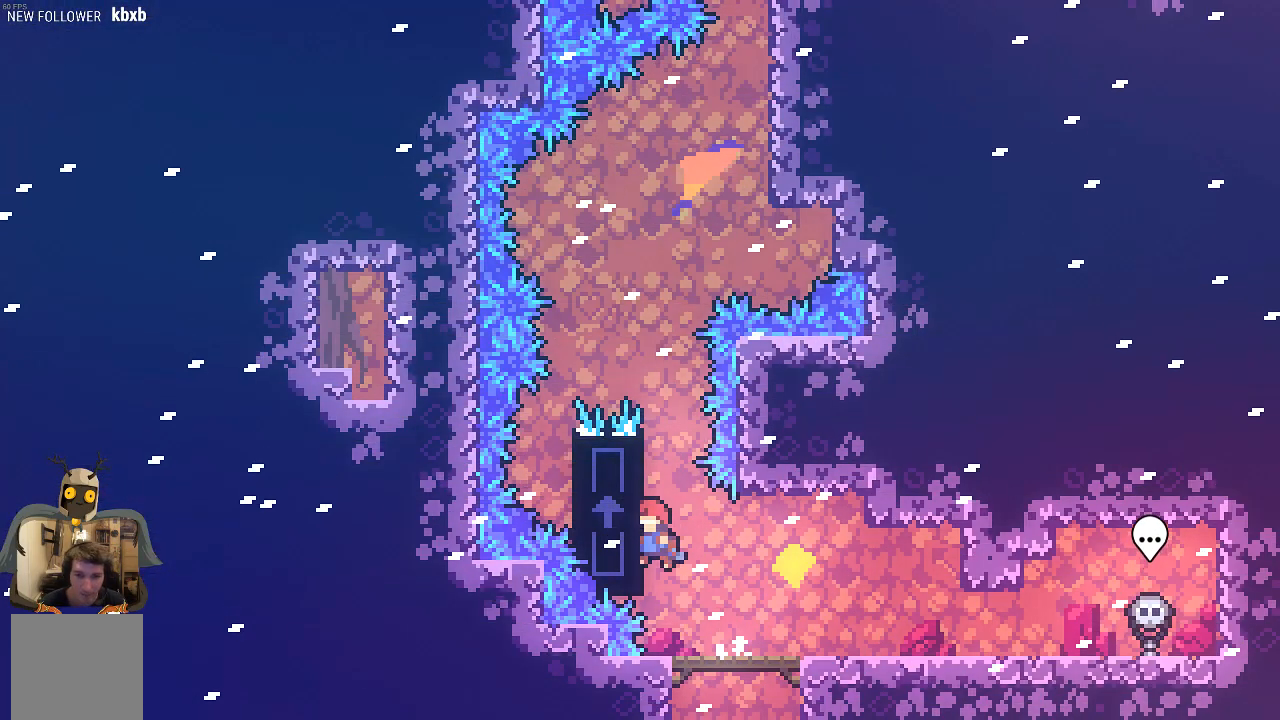
Gameplay with a controller (Xbox layout); each line is a JSON object with the inputs held at the frame after it. "events" lists button and stick changes between this image and that frame as [ms after this image, input, new state], when the widget could be followed in between. Not read: right_stick.
{"buttons": ["R2"], "left_stick": "up", "events": [[168, "A", "up"]]}
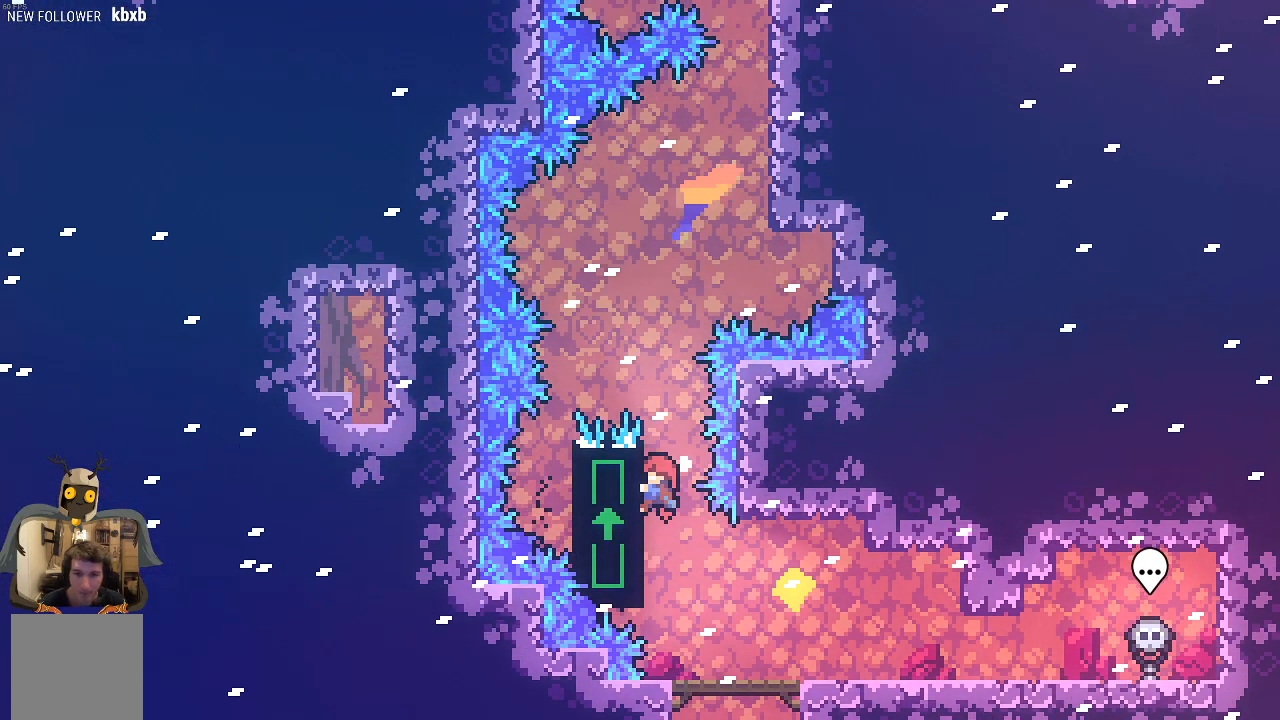
{"buttons": ["R2"], "left_stick": "center", "events": [[34, "left_stick", "center"]]}
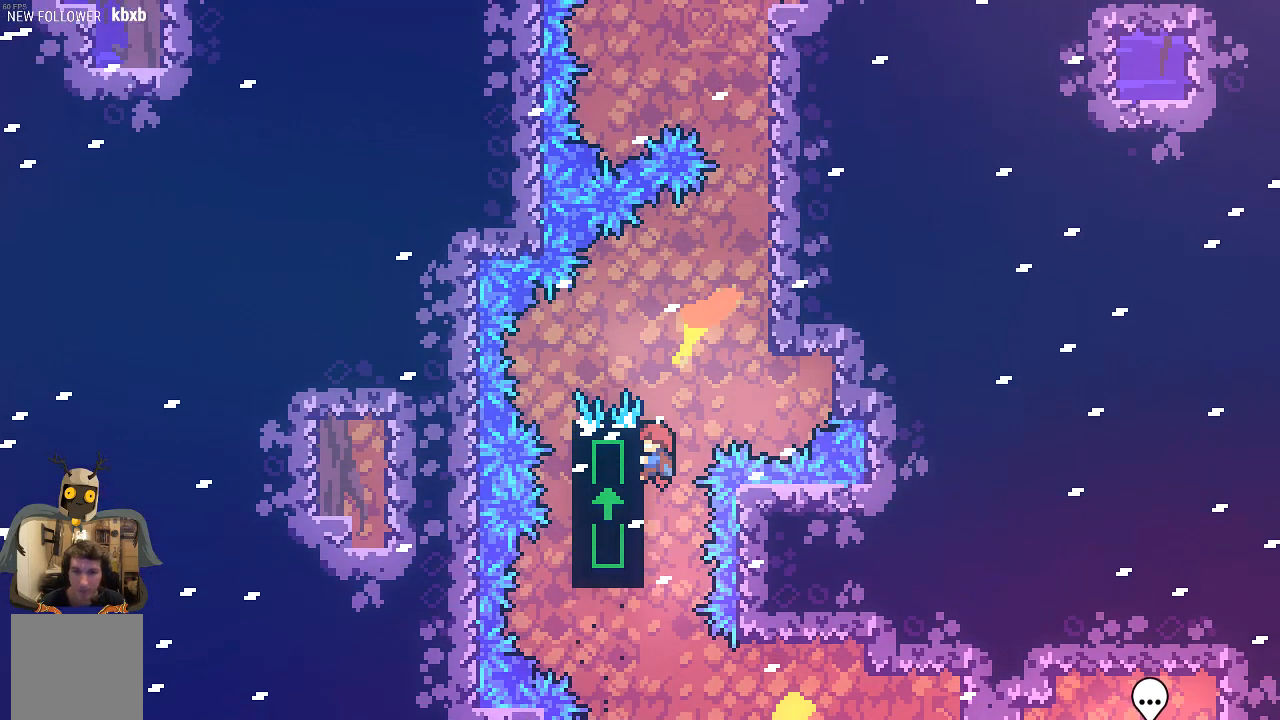
{"buttons": ["A", "R2"], "left_stick": "right", "events": [[235, "left_stick", "right"], [269, "A", "down"]]}
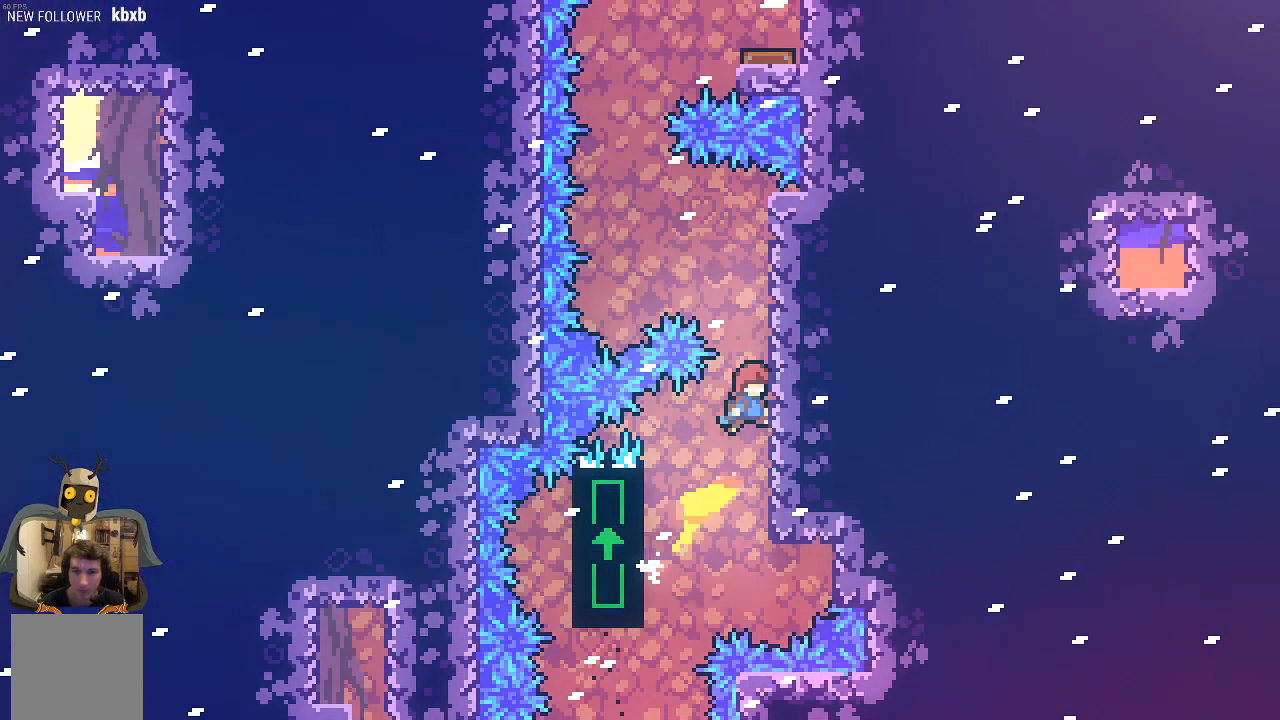
{"buttons": ["R2"], "left_stick": "center", "events": [[67, "A", "up"], [101, "left_stick", "center"]]}
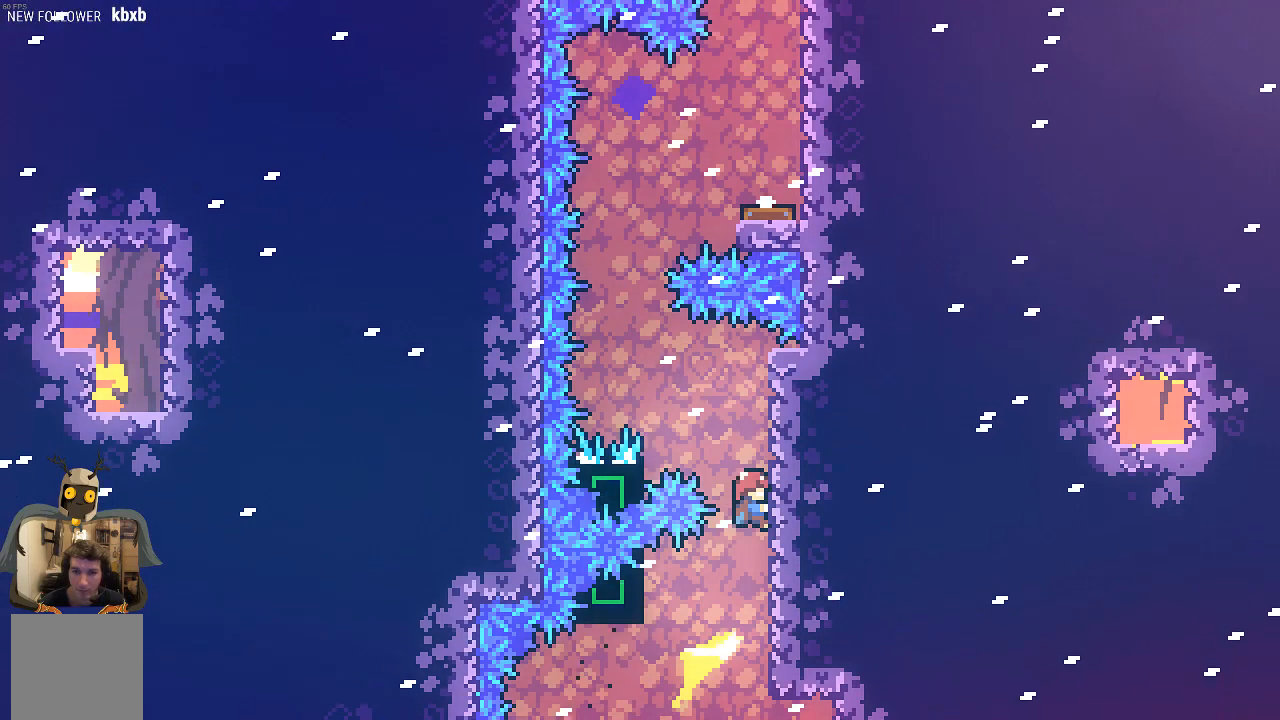
{"buttons": ["R2"], "left_stick": "left", "events": [[67, "A", "down"], [100, "left_stick", "left"], [470, "A", "up"]]}
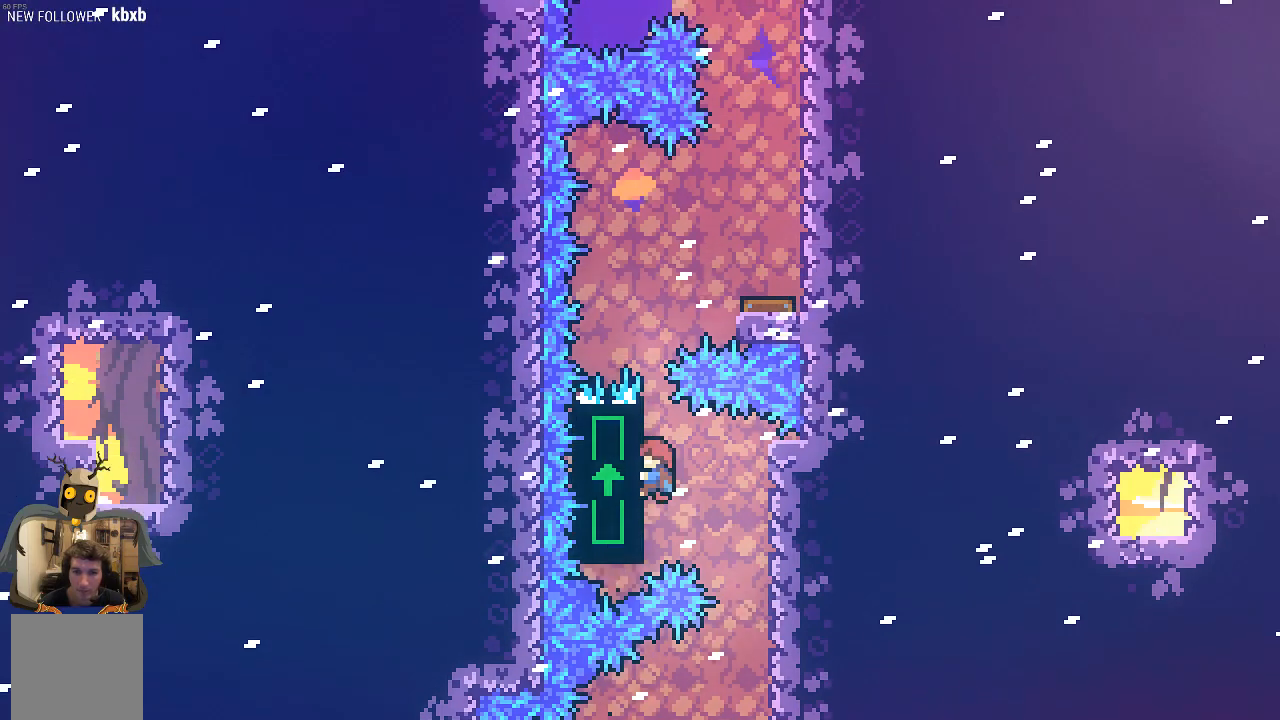
{"buttons": ["A", "R2"], "left_stick": "right", "events": [[34, "left_stick", "center"], [403, "A", "down"], [437, "left_stick", "right"]]}
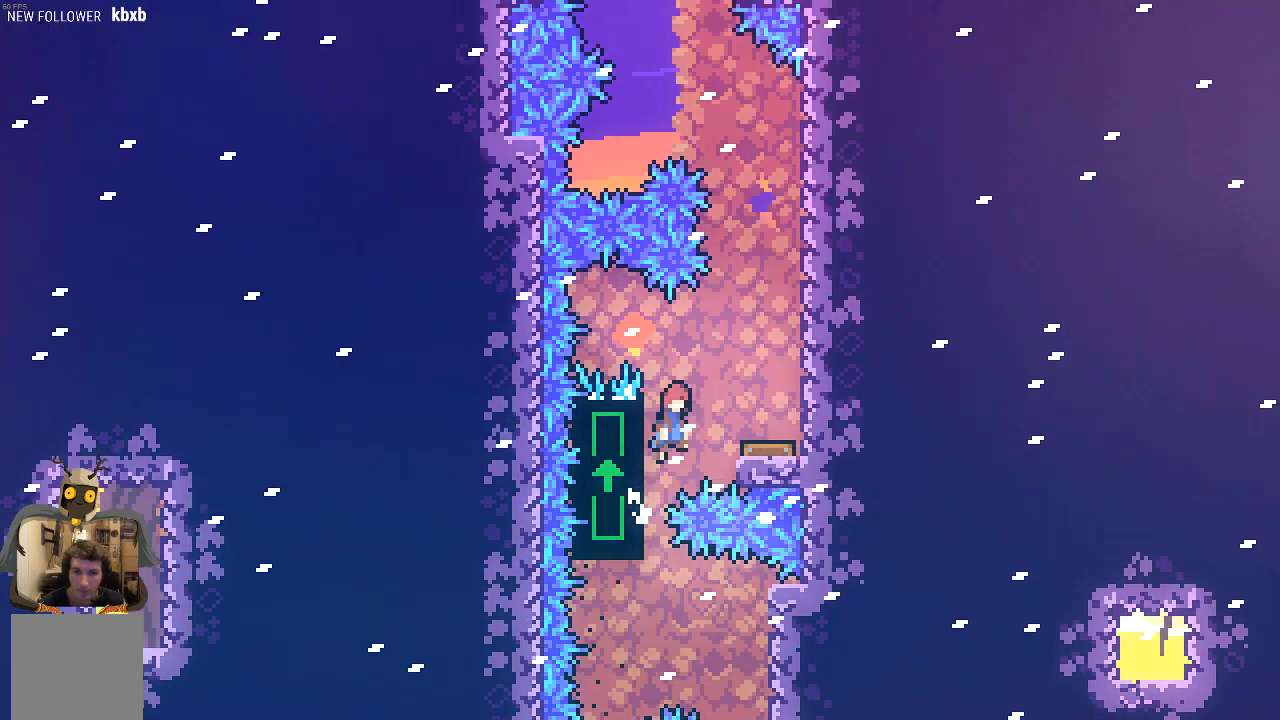
{"buttons": ["R2"], "left_stick": "center", "events": [[67, "A", "up"], [168, "left_stick", "center"]]}
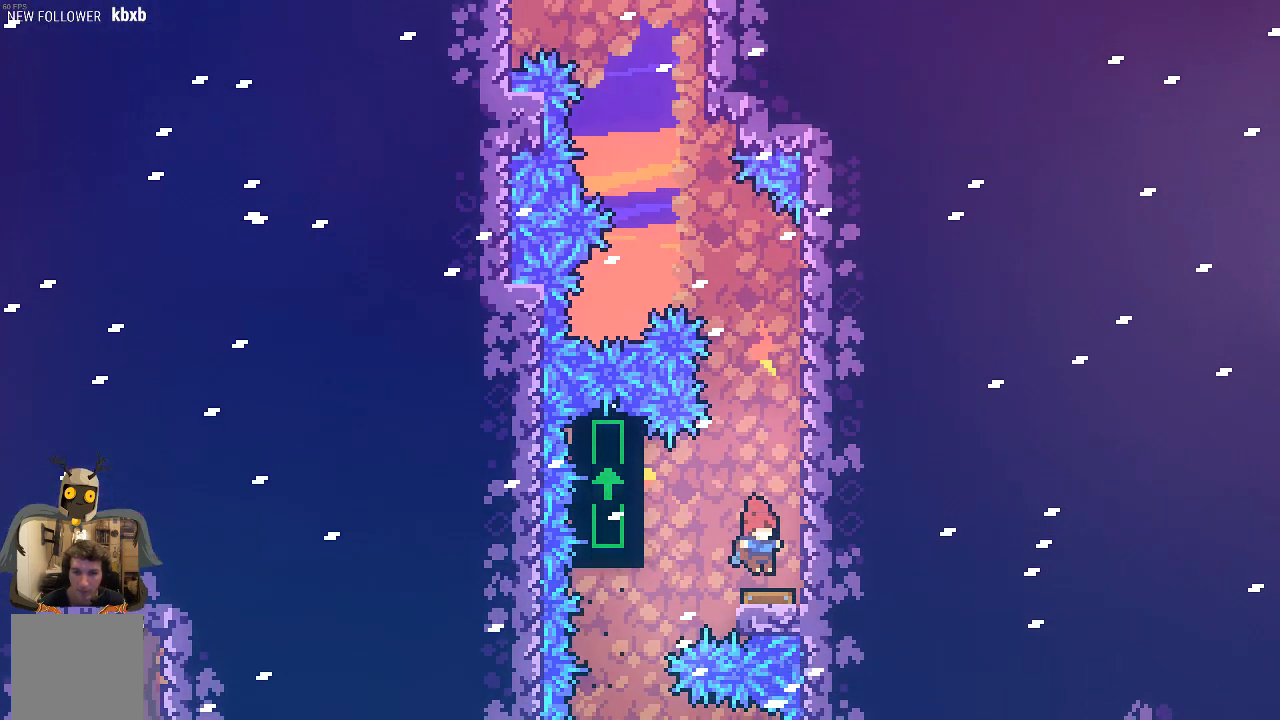
{"buttons": ["X", "R2"], "left_stick": "up-left", "events": [[302, "left_stick", "up-left"], [437, "X", "down"]]}
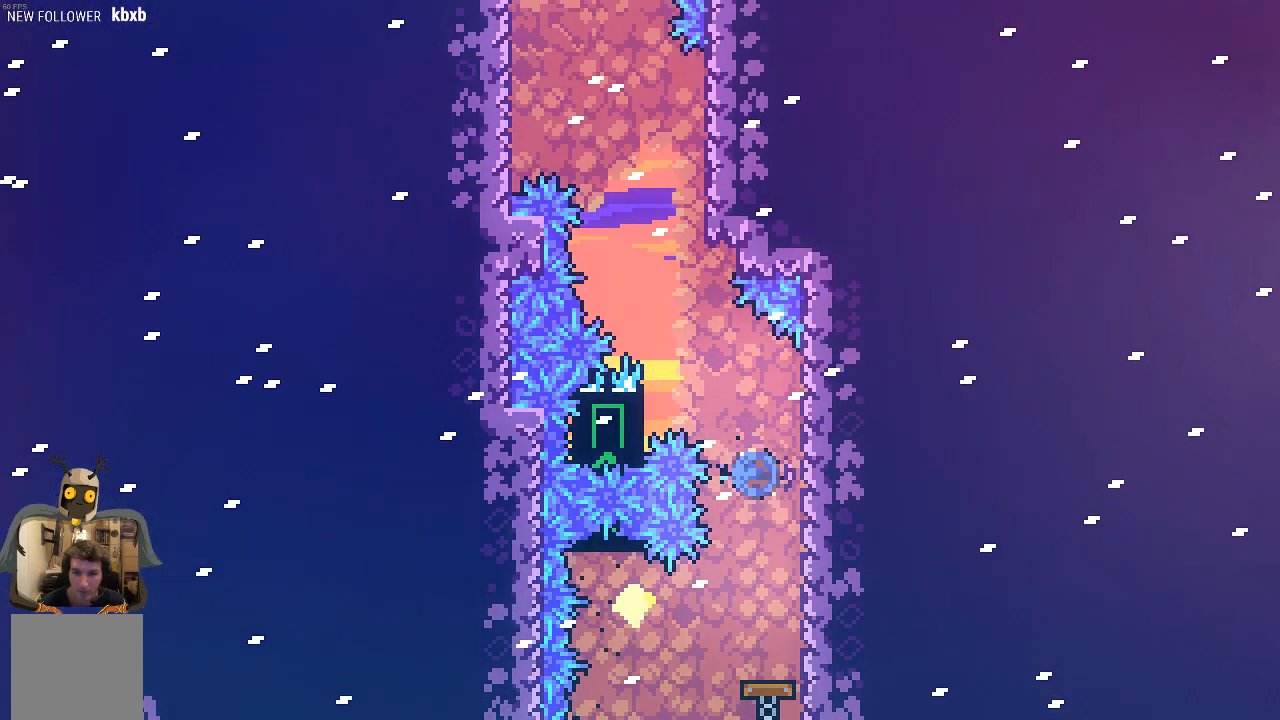
{"buttons": ["R2"], "left_stick": "left", "events": [[100, "X", "up"], [268, "left_stick", "center"], [369, "left_stick", "left"]]}
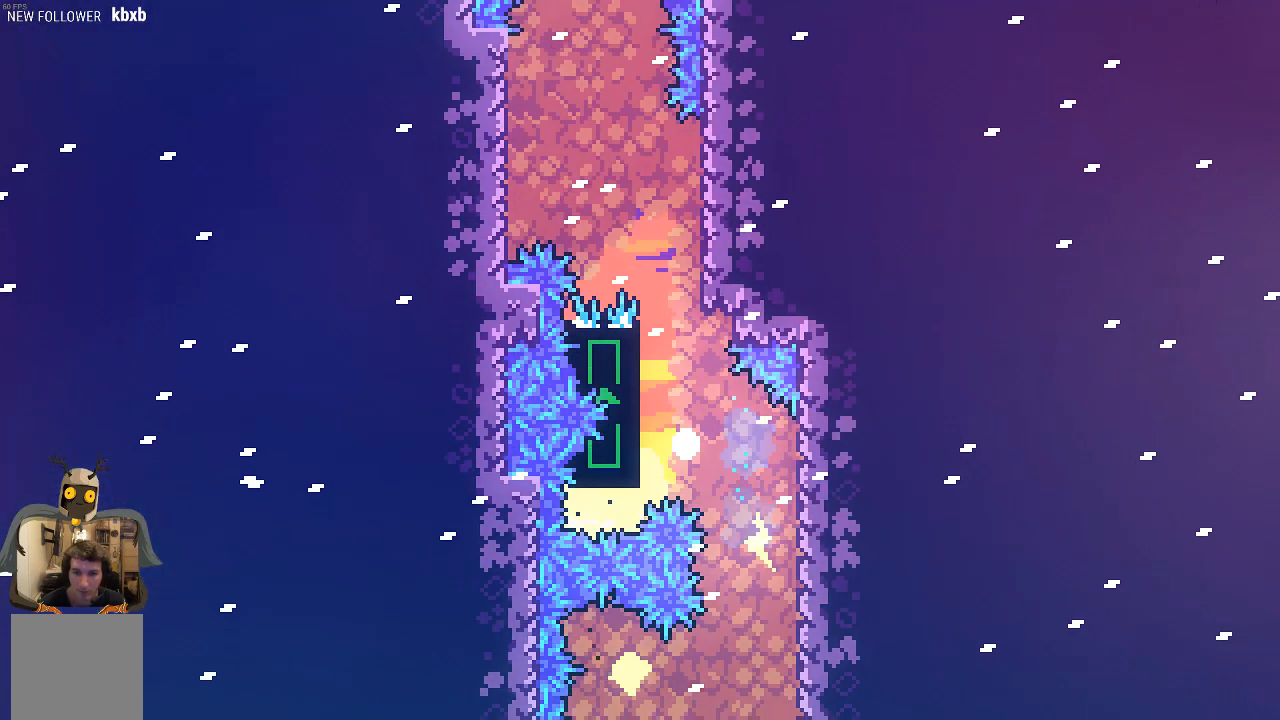
{"buttons": ["R2"], "left_stick": "center", "events": [[68, "left_stick", "center"]]}
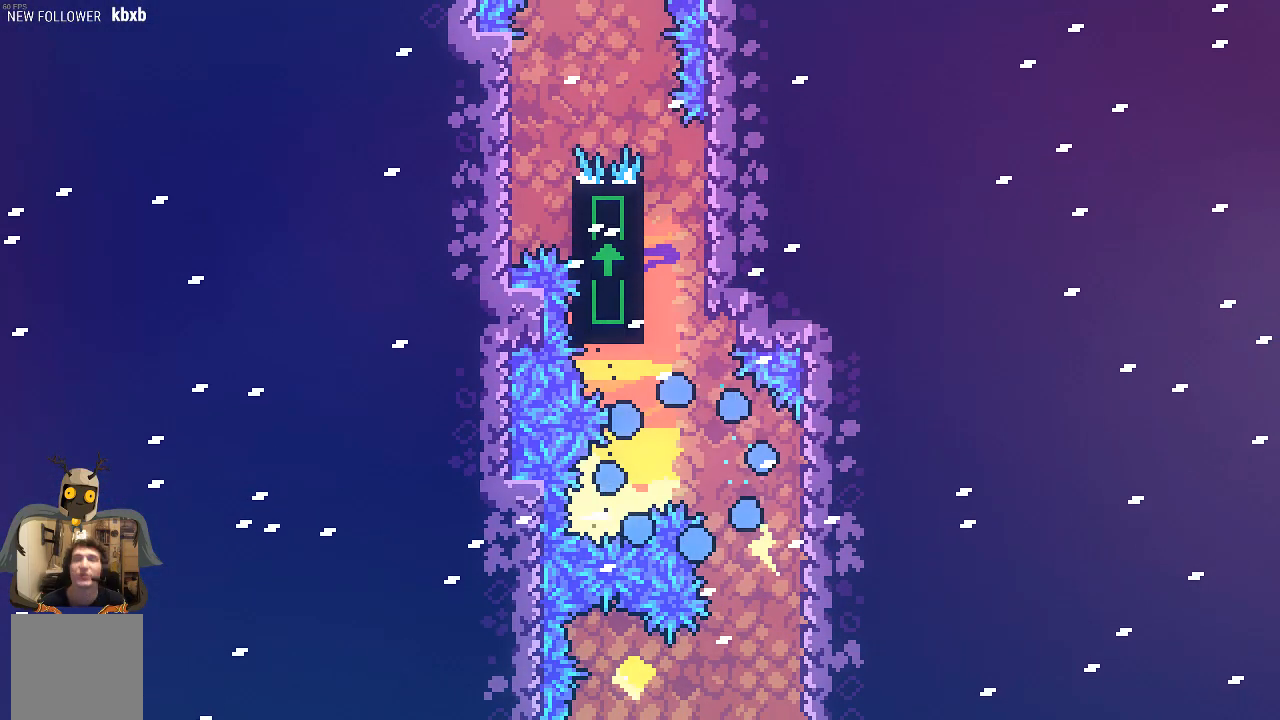
{"buttons": [], "left_stick": "center", "events": [[67, "R2", "up"]]}
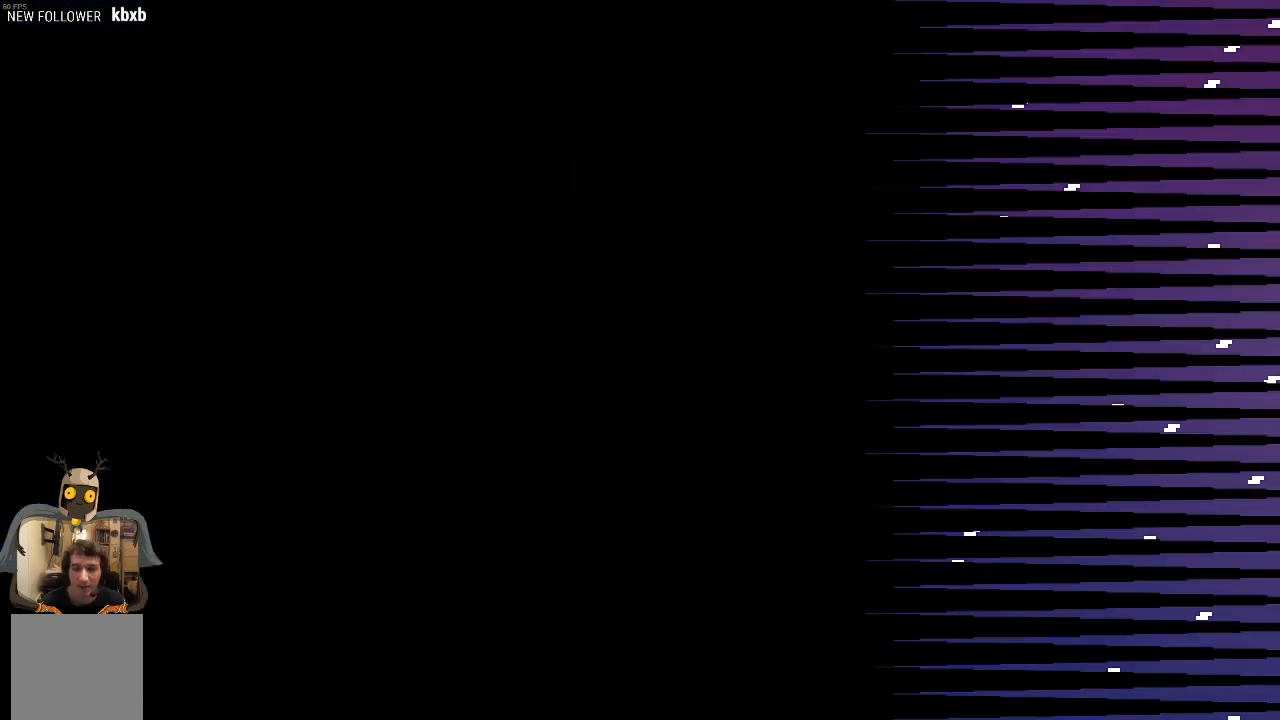
{"buttons": ["R2"], "left_stick": "left", "events": [[67, "R2", "down"], [268, "left_stick", "left"]]}
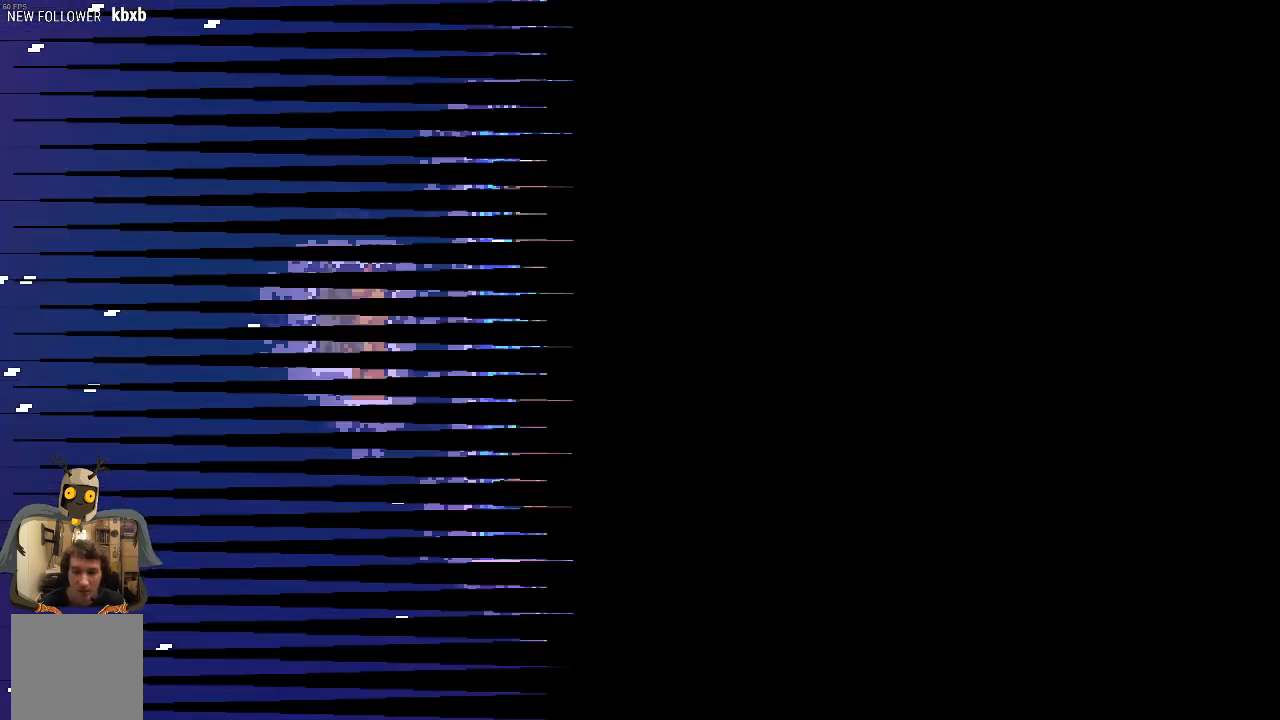
{"buttons": ["R2"], "left_stick": "left", "events": []}
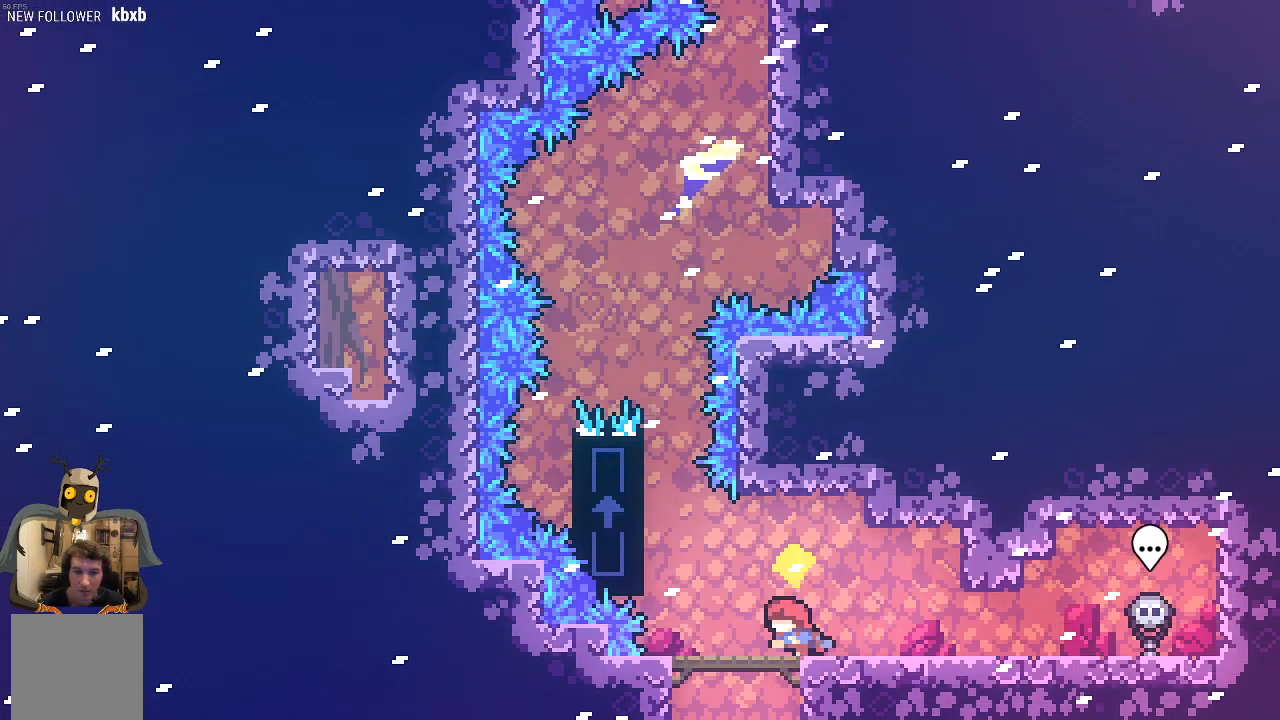
{"buttons": ["R2"], "left_stick": "up", "events": [[101, "A", "down"], [168, "left_stick", "up-left"], [269, "left_stick", "up"], [470, "A", "up"]]}
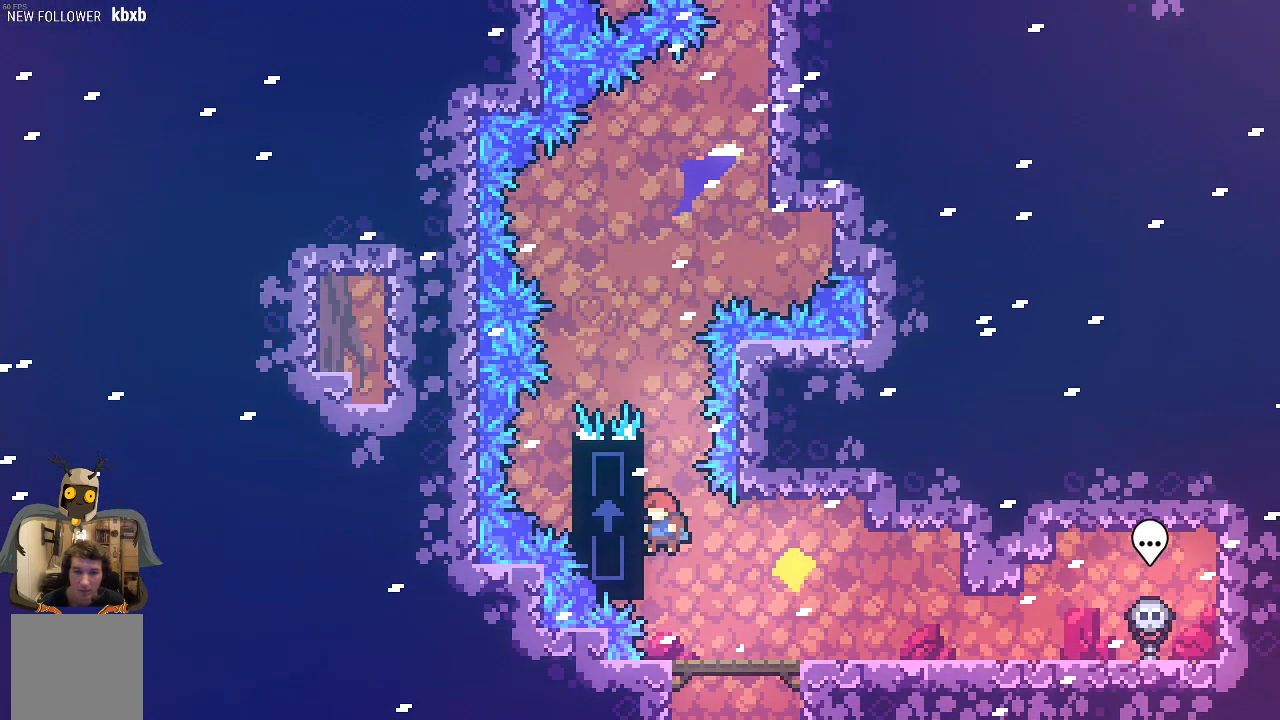
{"buttons": ["R2"], "left_stick": "up-right", "events": [[436, "left_stick", "up-right"]]}
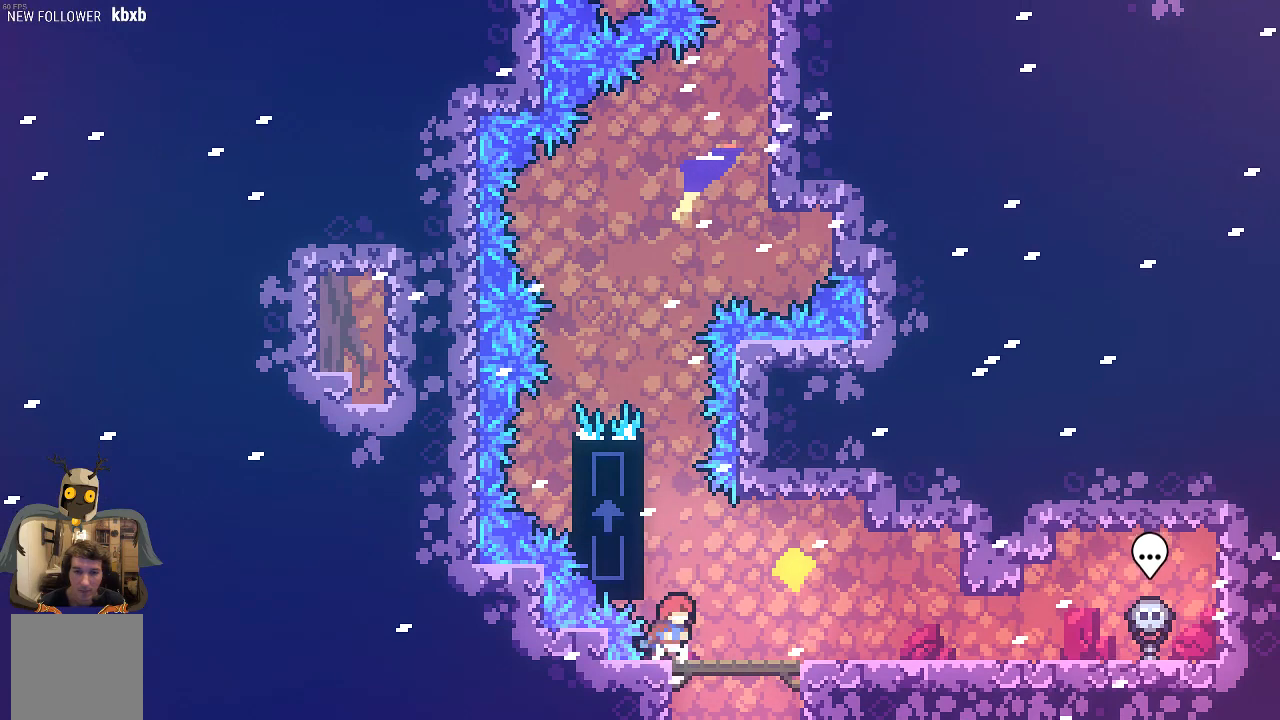
{"buttons": [], "left_stick": "center", "events": [[100, "R2", "up"], [100, "left_stick", "center"], [268, "left_stick", "left"], [369, "left_stick", "center"]]}
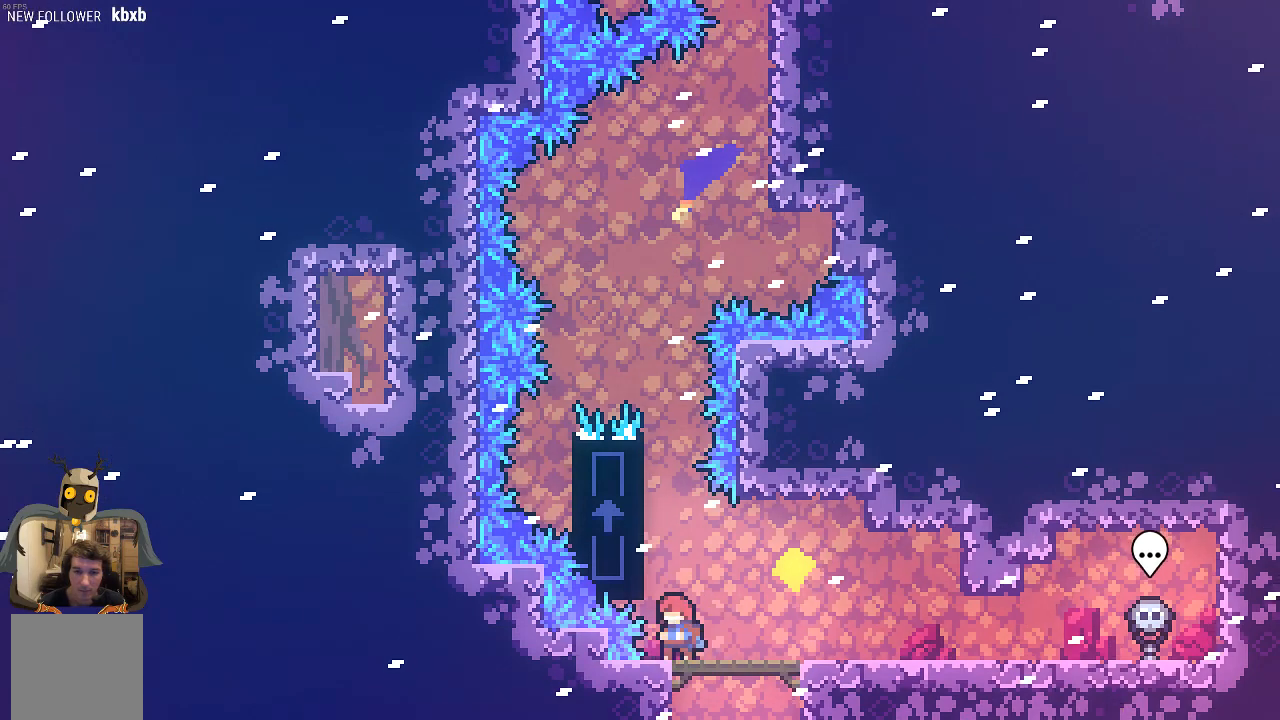
{"buttons": ["R2"], "left_stick": "up-left", "events": [[100, "A", "down"], [134, "R2", "down"], [134, "left_stick", "up"], [268, "left_stick", "up-left"], [470, "A", "up"]]}
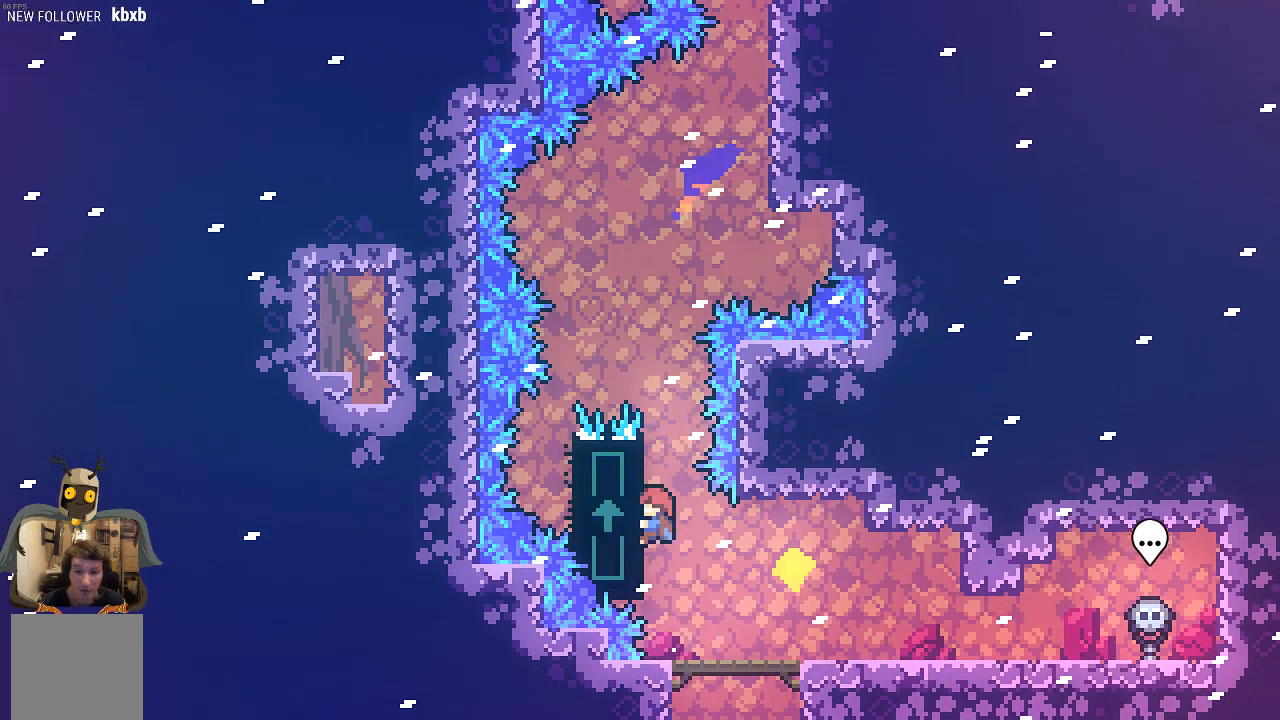
{"buttons": ["R2"], "left_stick": "center", "events": [[370, "left_stick", "center"]]}
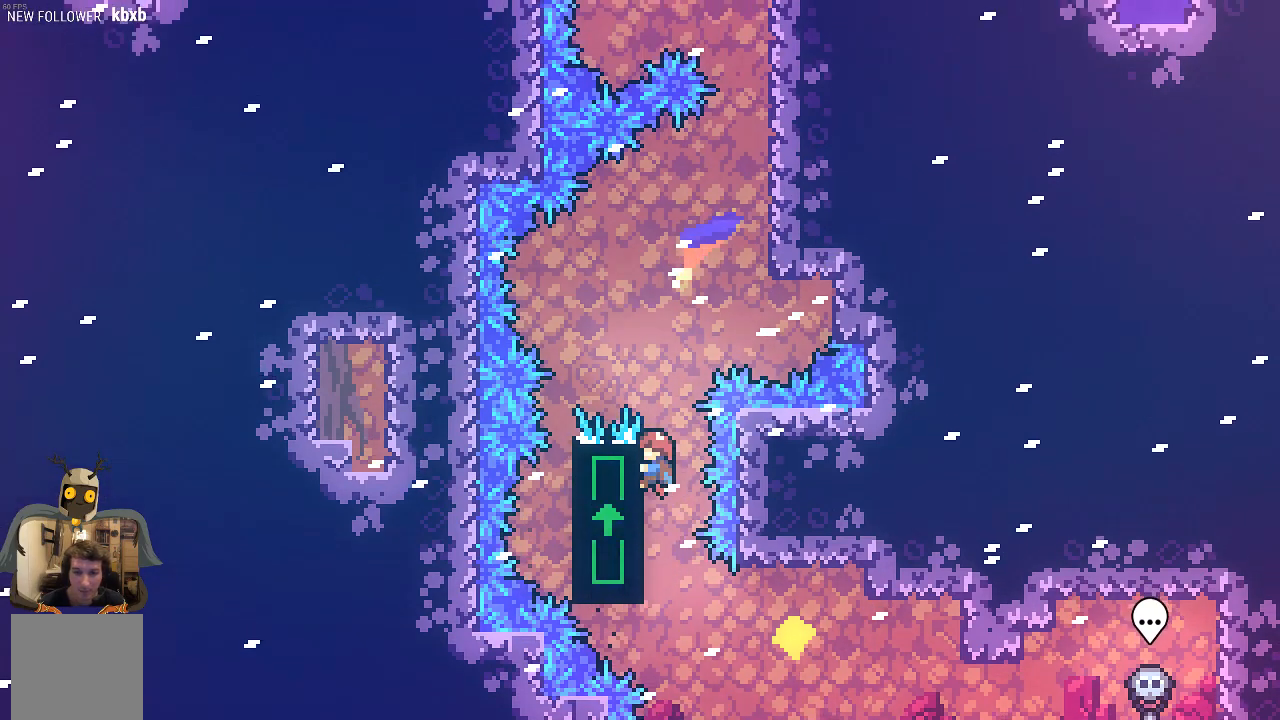
{"buttons": ["A", "R2"], "left_stick": "right", "events": [[437, "left_stick", "right"], [470, "A", "down"]]}
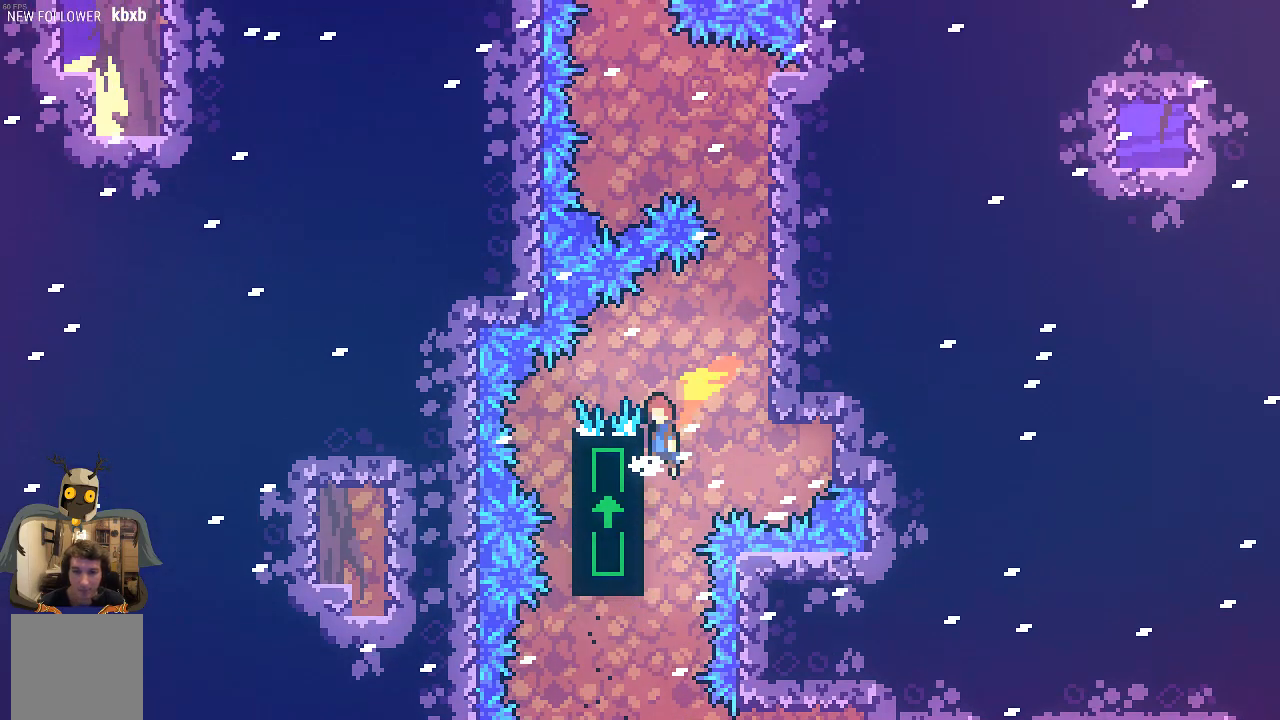
{"buttons": ["R2"], "left_stick": "center", "events": [[302, "A", "up"], [302, "left_stick", "center"]]}
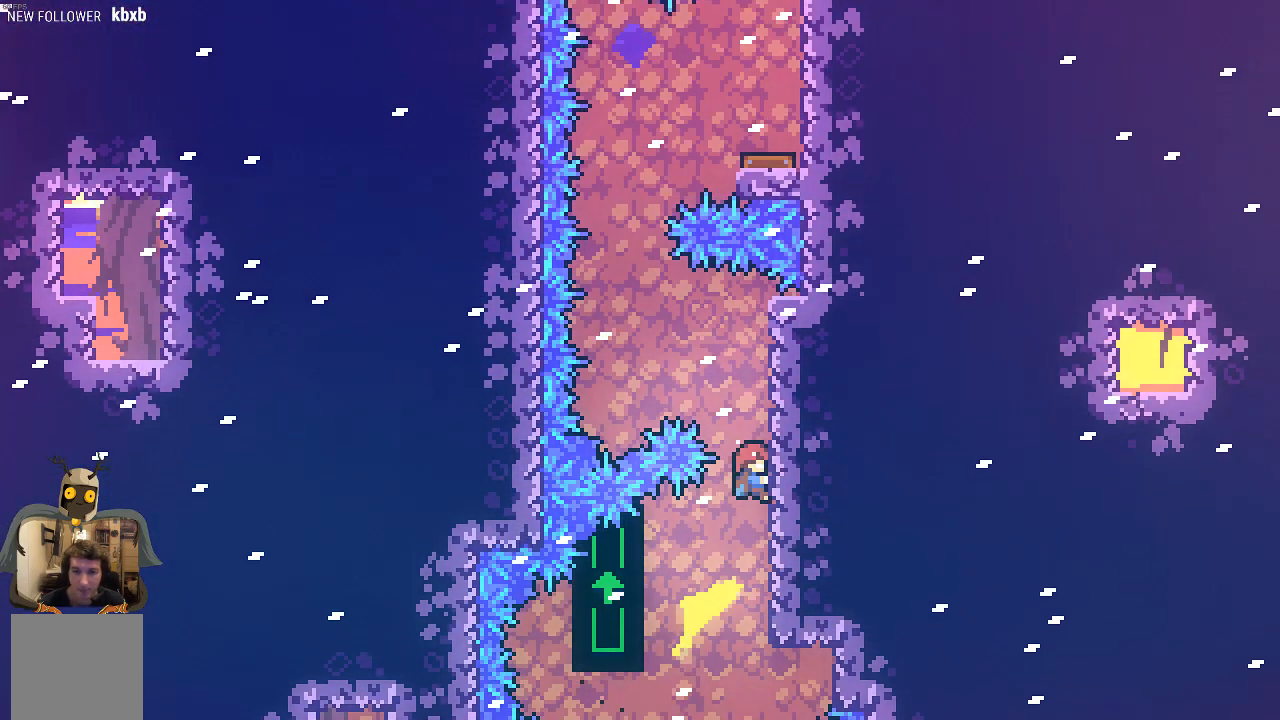
{"buttons": ["A", "R2"], "left_stick": "up-left", "events": [[303, "A", "down"], [336, "left_stick", "up-left"]]}
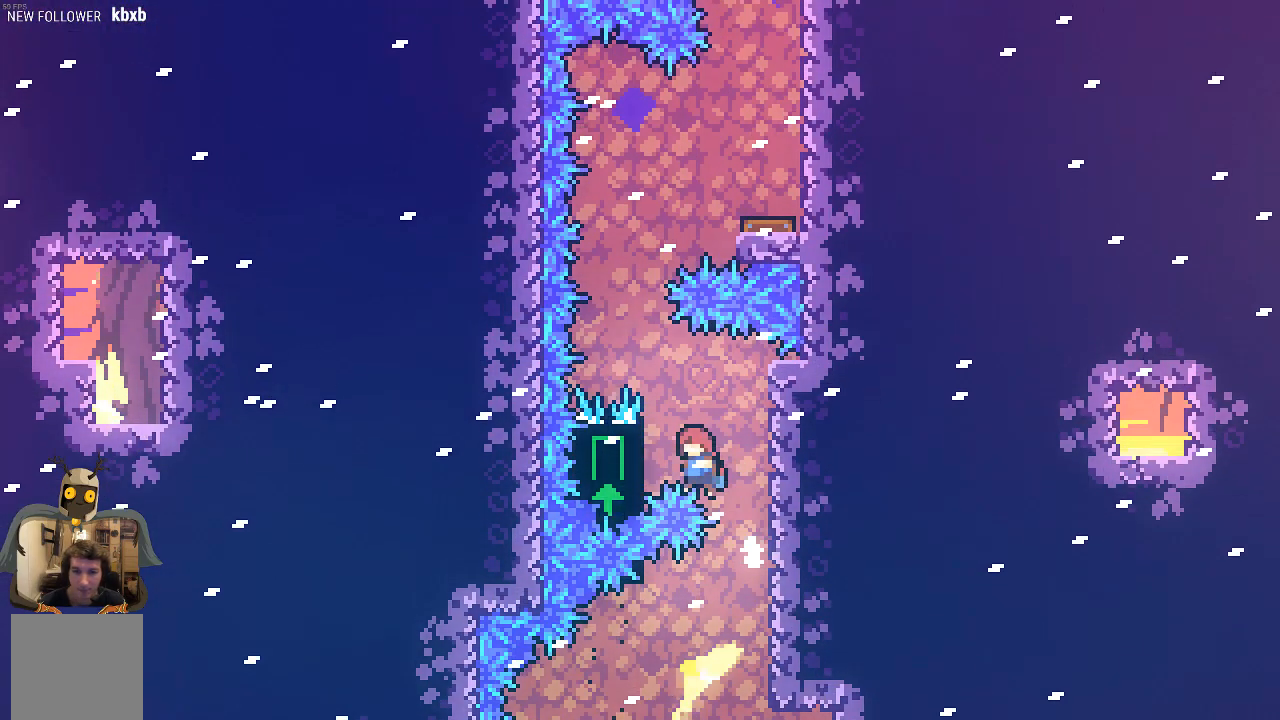
{"buttons": ["R2"], "left_stick": "center", "events": [[269, "A", "up"], [302, "left_stick", "center"]]}
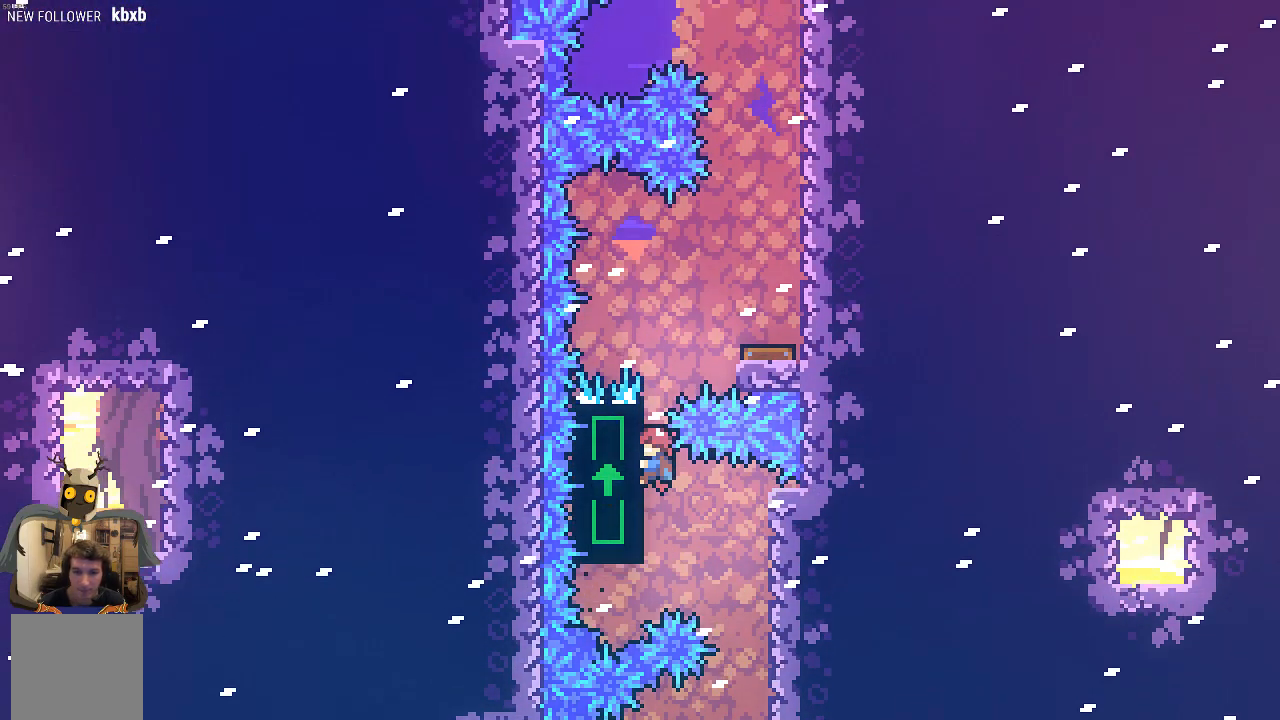
{"buttons": ["R2"], "left_stick": "center", "events": [[201, "A", "down"], [201, "left_stick", "right"], [369, "A", "up"], [504, "left_stick", "center"]]}
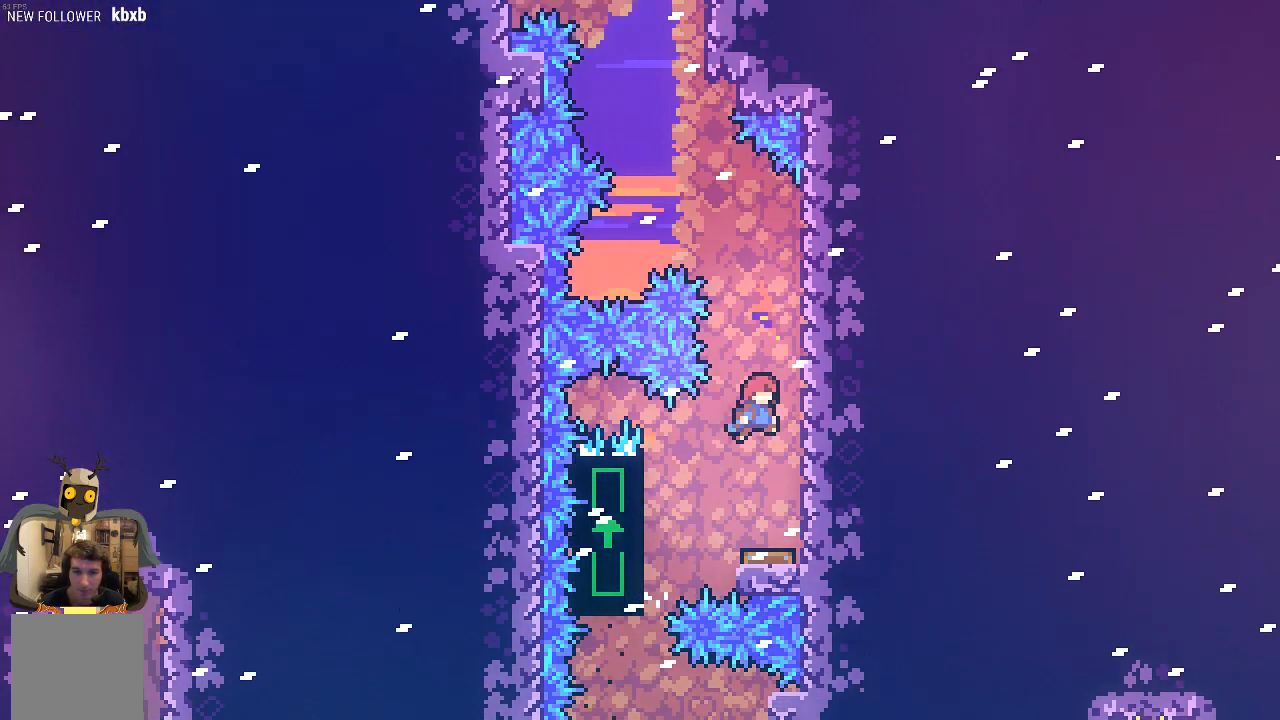
{"buttons": [], "left_stick": "center", "events": [[503, "R2", "up"]]}
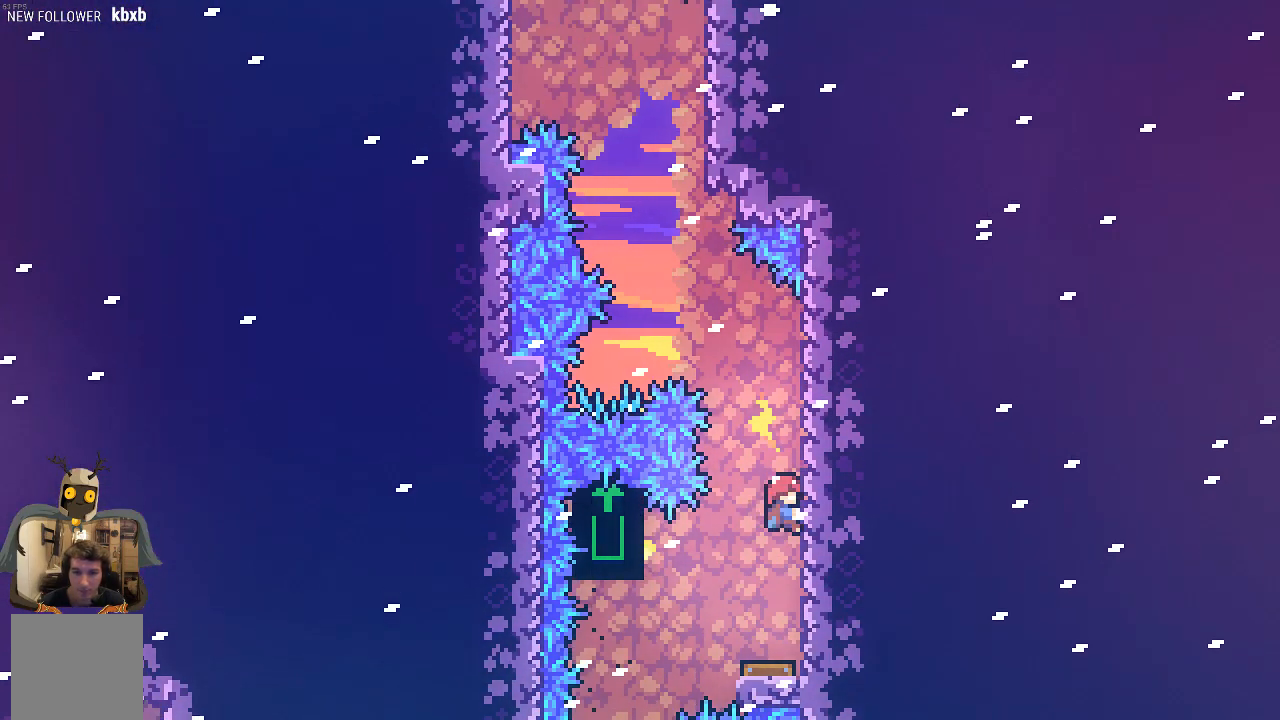
{"buttons": ["R2"], "left_stick": "up", "events": [[370, "R2", "down"], [370, "left_stick", "up"]]}
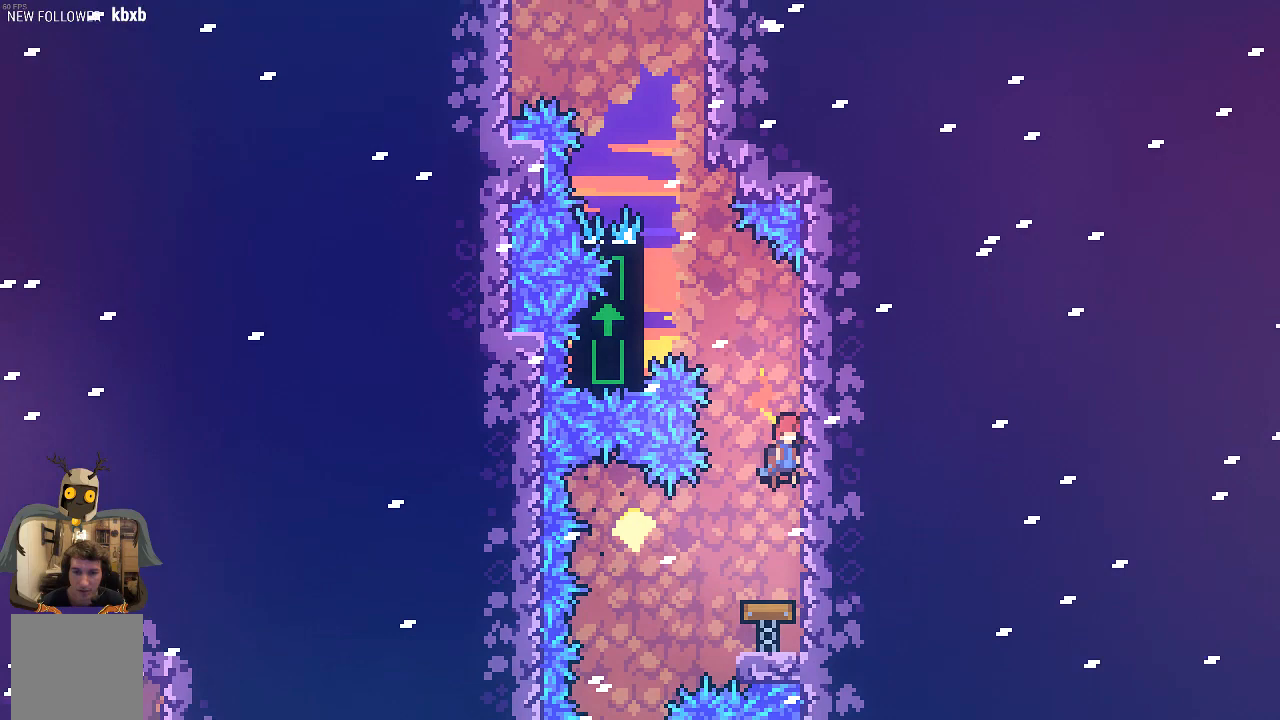
{"buttons": ["X", "R2"], "left_stick": "up", "events": [[68, "left_stick", "up-left"], [202, "X", "down"], [403, "left_stick", "up"]]}
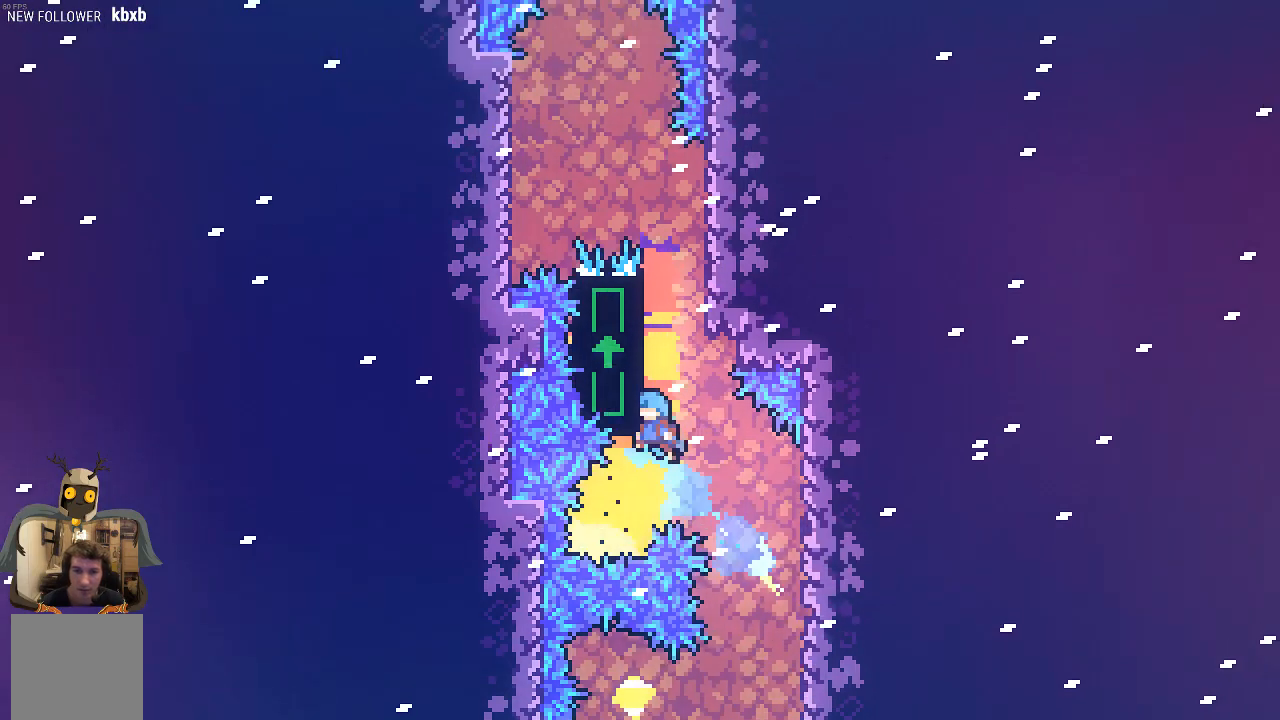
{"buttons": ["R2"], "left_stick": "up", "events": [[168, "X", "up"]]}
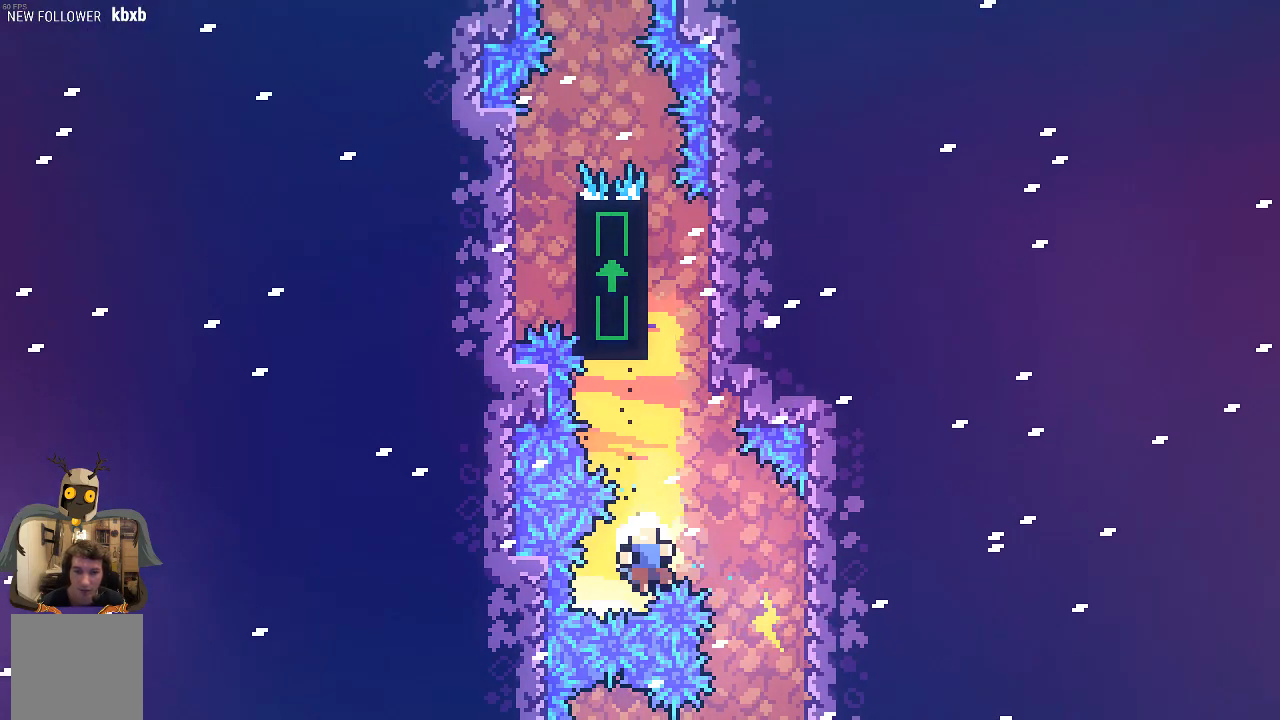
{"buttons": [], "left_stick": "center", "events": [[33, "left_stick", "center"], [67, "R2", "up"]]}
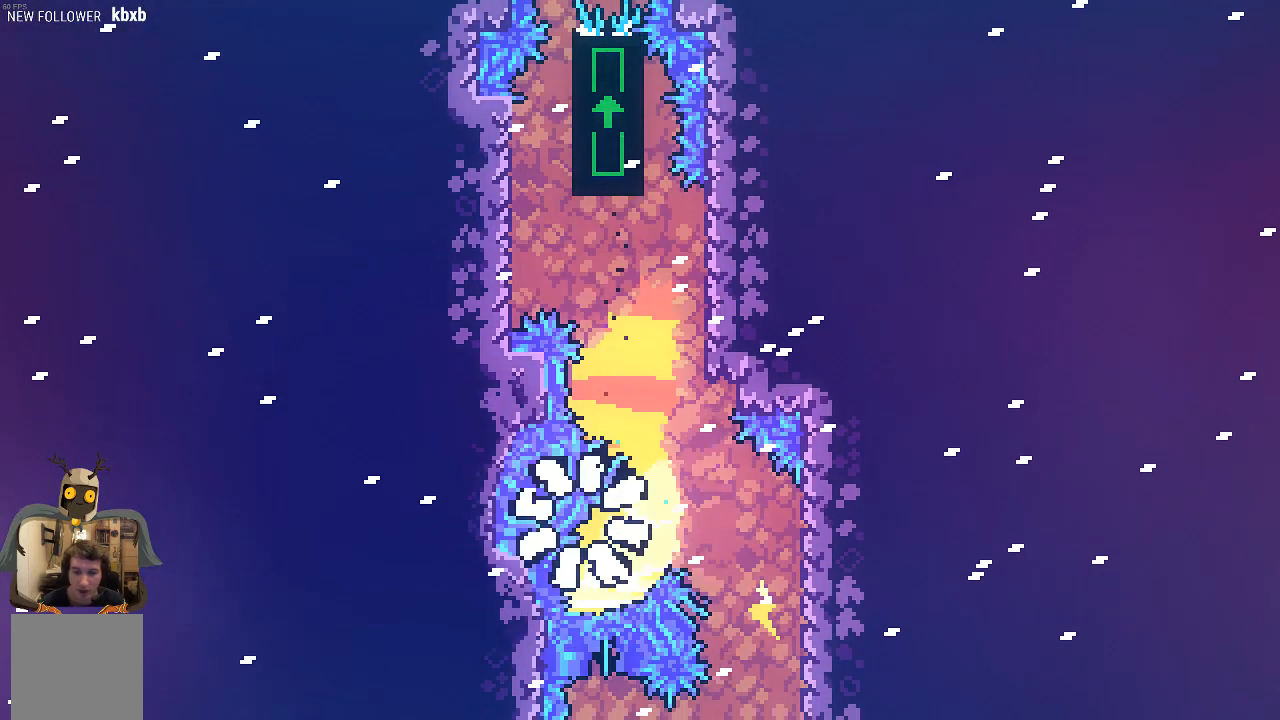
{"buttons": [], "left_stick": "center", "events": []}
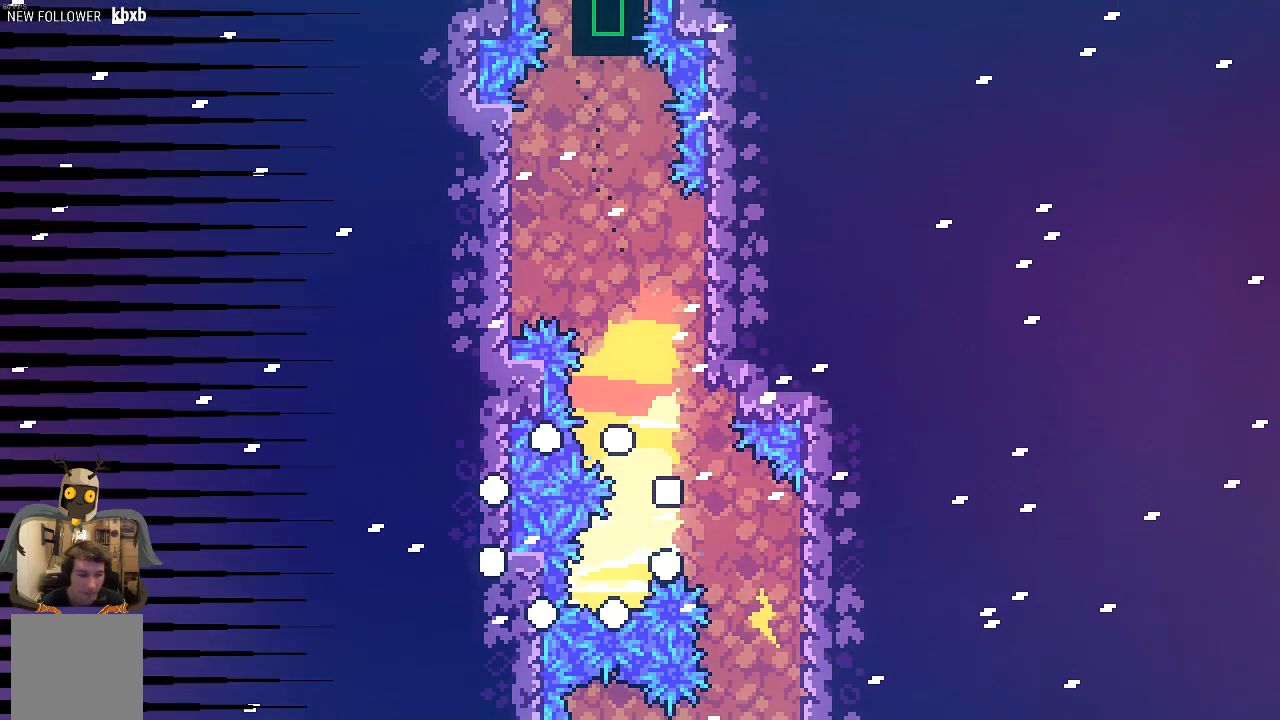
{"buttons": [], "left_stick": "center", "events": []}